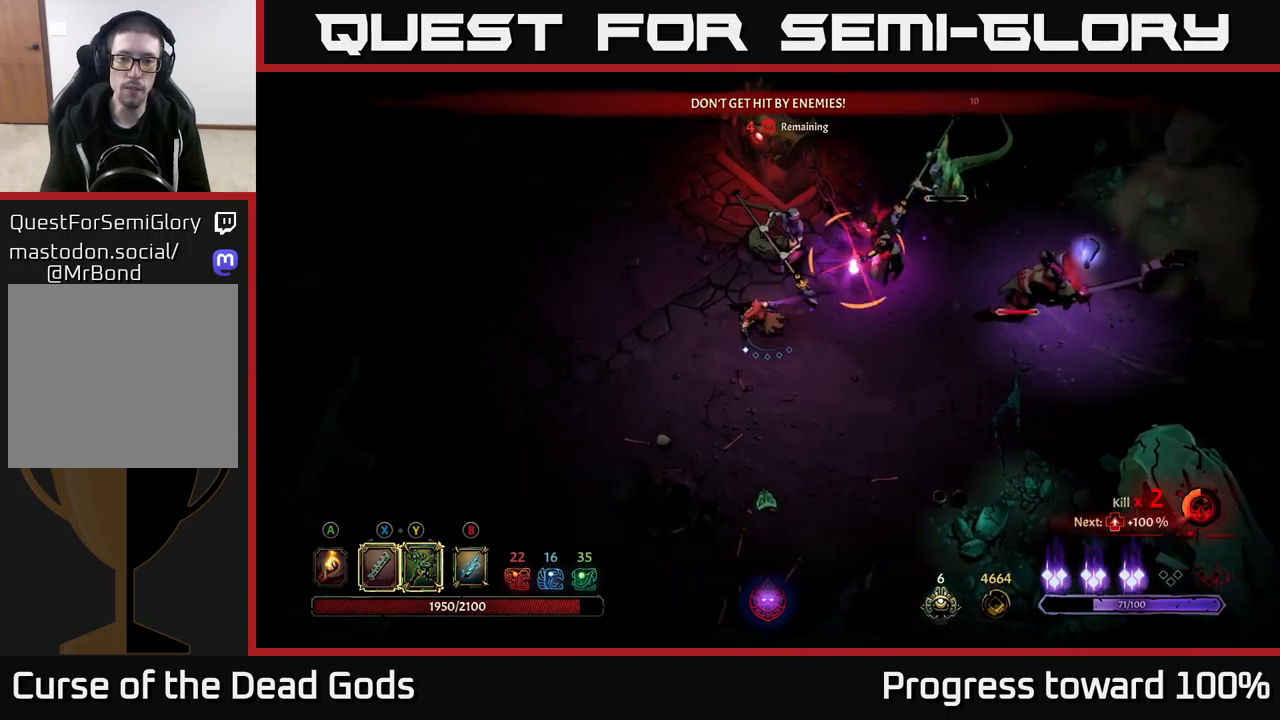
Gameplay with a controller (Xbox layout); each line is a JSON object with the inputs held at the frame after it. "events" lists button and stick changes between this image and that frame as [ms after this image, input, new state], when the widget could be followed in between.
{"buttons": [], "left_stick": "left", "right_stick": "center", "events": []}
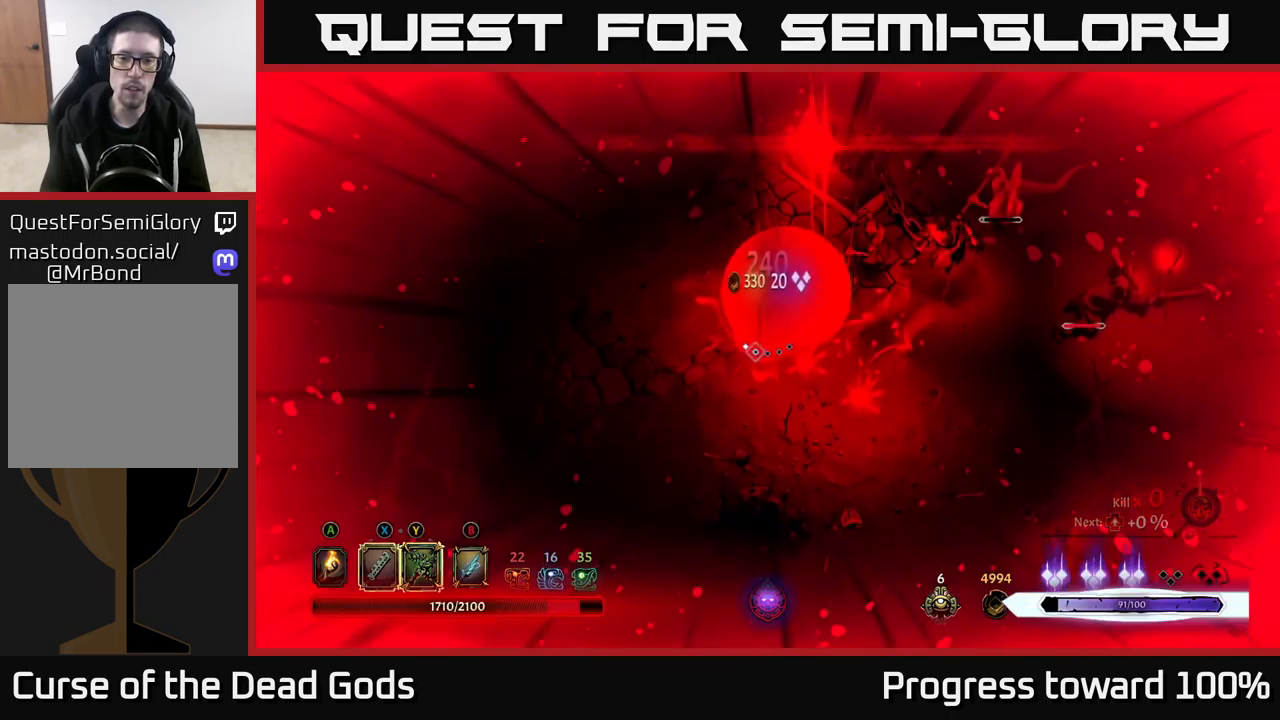
{"buttons": [], "left_stick": "left", "right_stick": "center", "events": [[16, "R2", "down"], [83, "left_stick", "right"], [133, "R2", "up"], [183, "left_stick", "up-right"], [233, "R2", "down"], [283, "left_stick", "up"], [300, "R2", "up"], [400, "R2", "down"], [400, "left_stick", "center"], [483, "R2", "up"], [500, "left_stick", "left"]]}
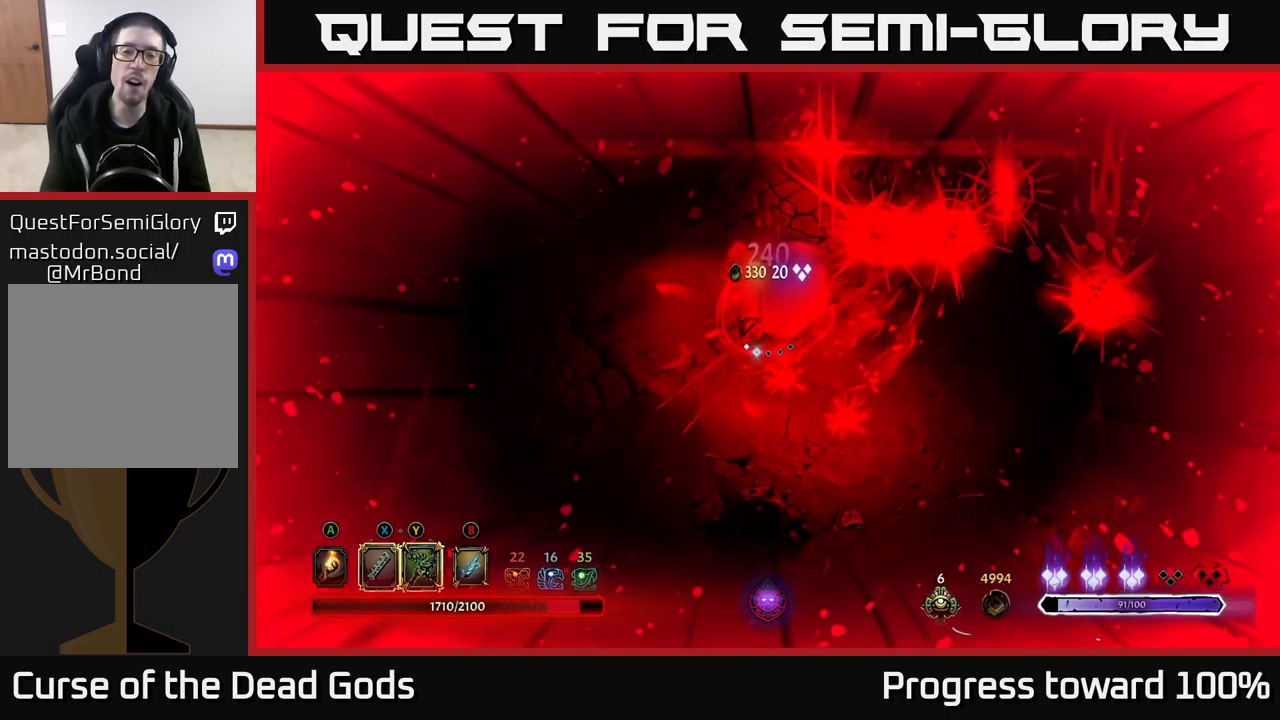
{"buttons": [], "left_stick": "center", "right_stick": "center", "events": [[350, "left_stick", "up-left"], [383, "R2", "down"], [450, "left_stick", "center"], [500, "R2", "up"]]}
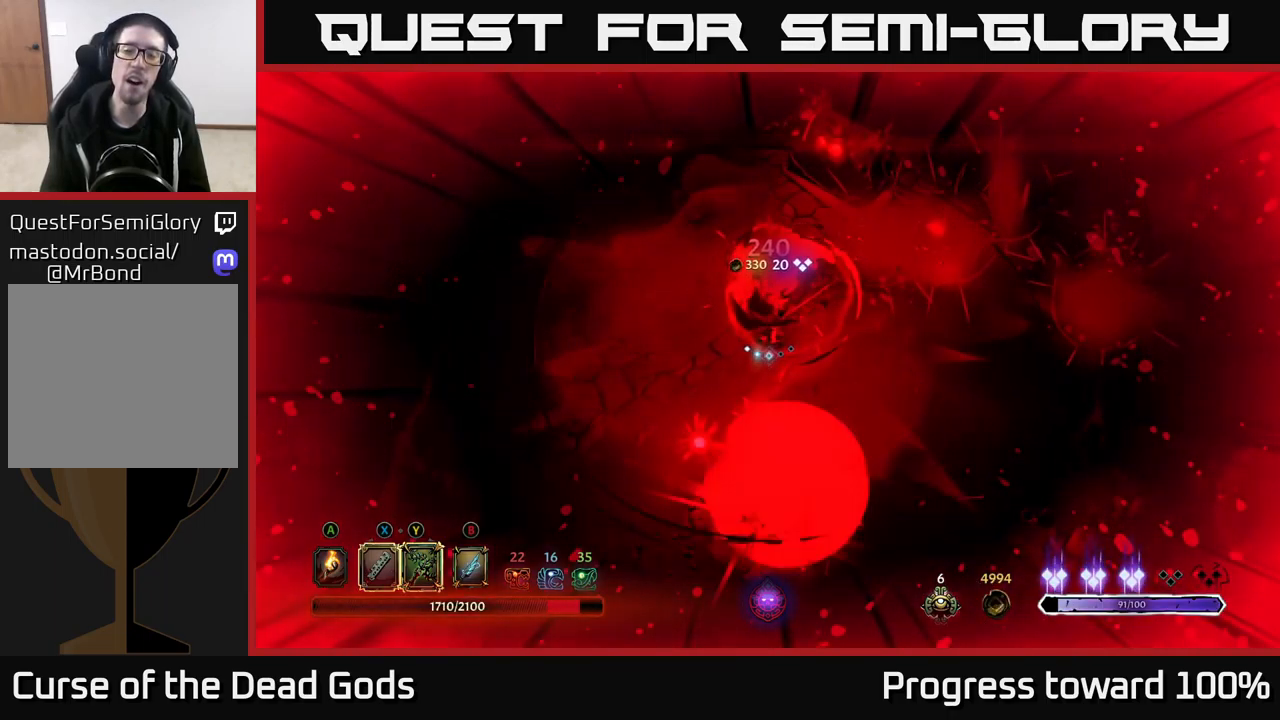
{"buttons": [], "left_stick": "up-left", "right_stick": "center", "events": [[433, "left_stick", "up-left"]]}
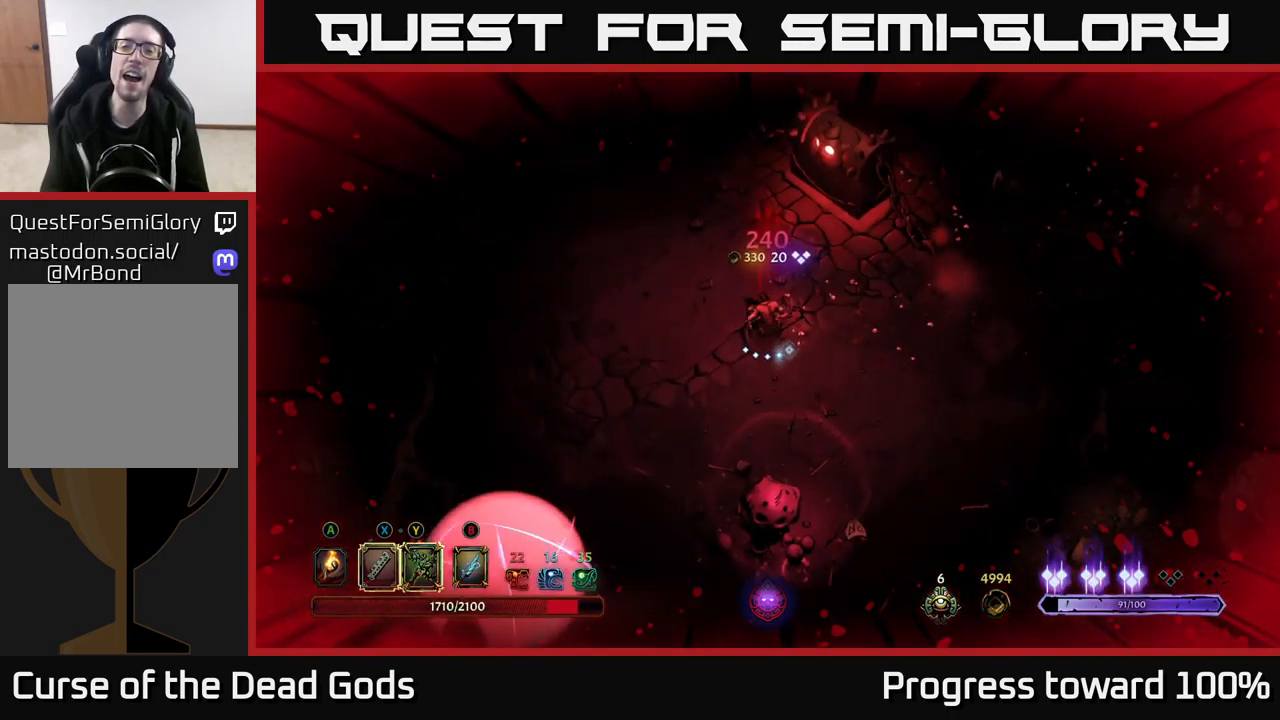
{"buttons": [], "left_stick": "up-right", "right_stick": "center", "events": [[50, "left_stick", "center"], [266, "left_stick", "up-right"]]}
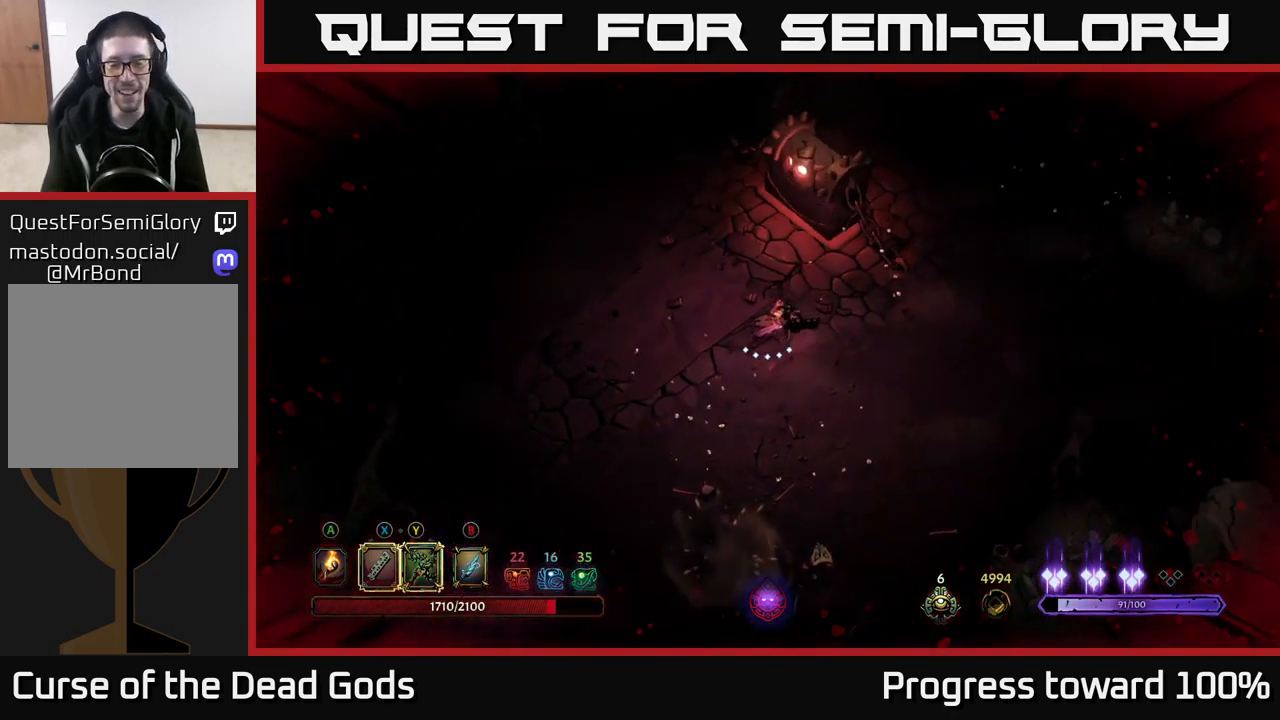
{"buttons": [], "left_stick": "up-right", "right_stick": "center", "events": [[50, "left_stick", "right"], [450, "left_stick", "up-right"]]}
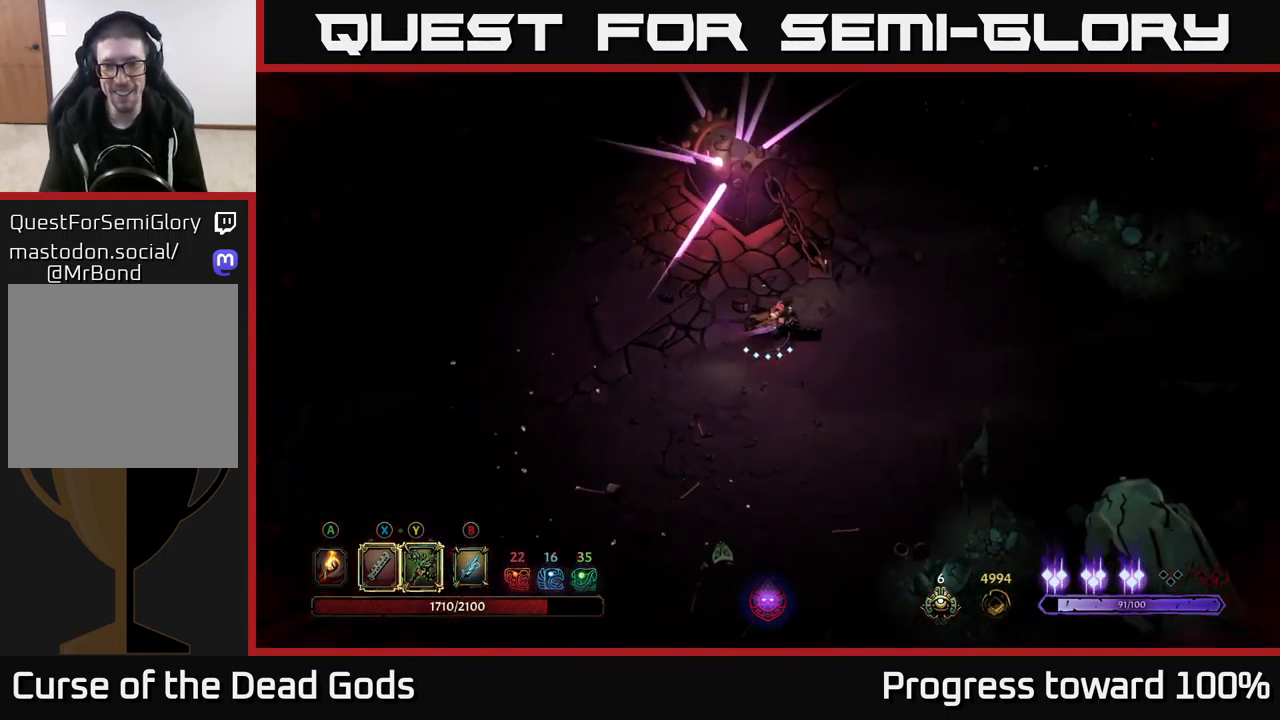
{"buttons": [], "left_stick": "right", "right_stick": "center", "events": [[350, "left_stick", "right"]]}
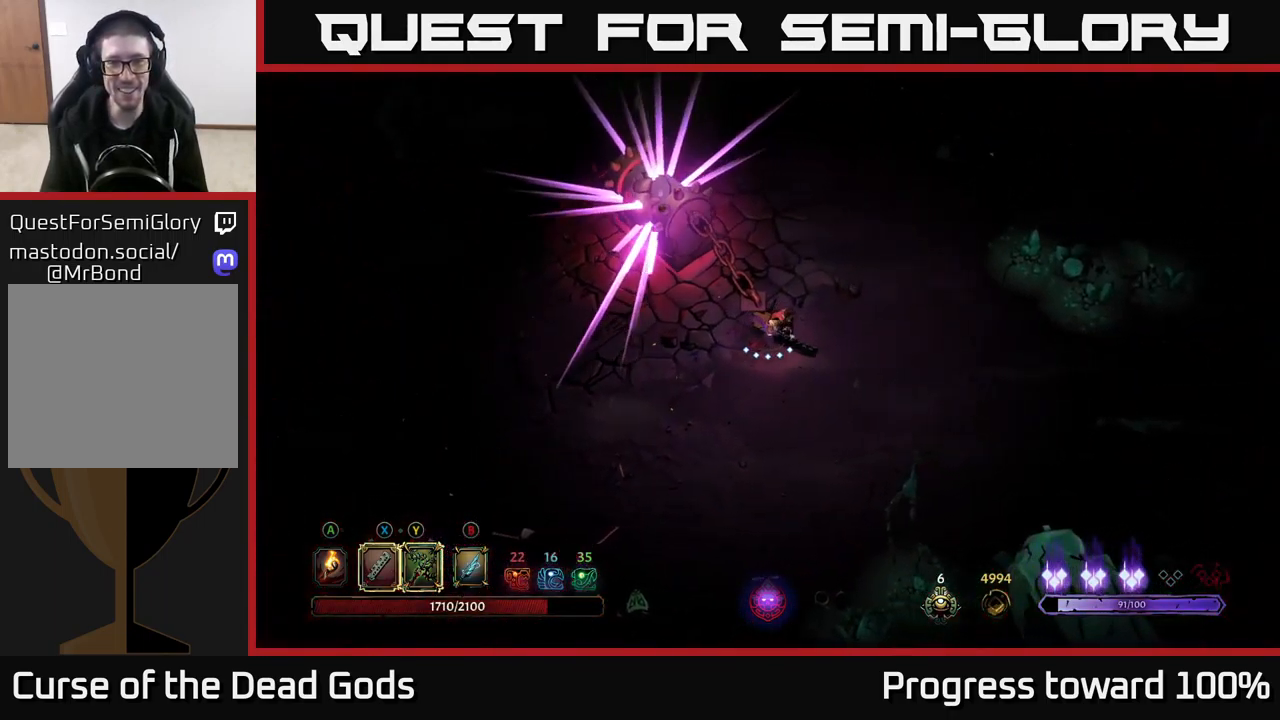
{"buttons": [], "left_stick": "center", "right_stick": "center", "events": [[233, "left_stick", "left"], [500, "left_stick", "center"]]}
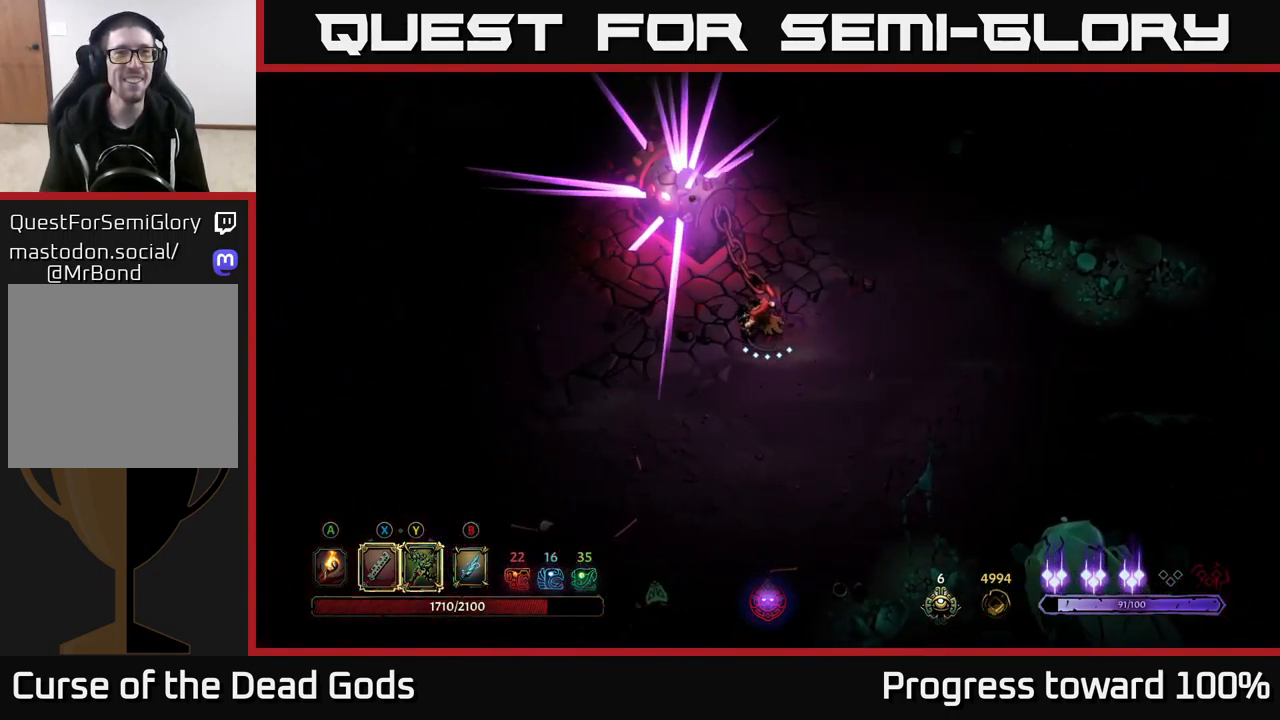
{"buttons": [], "left_stick": "center", "right_stick": "center", "events": []}
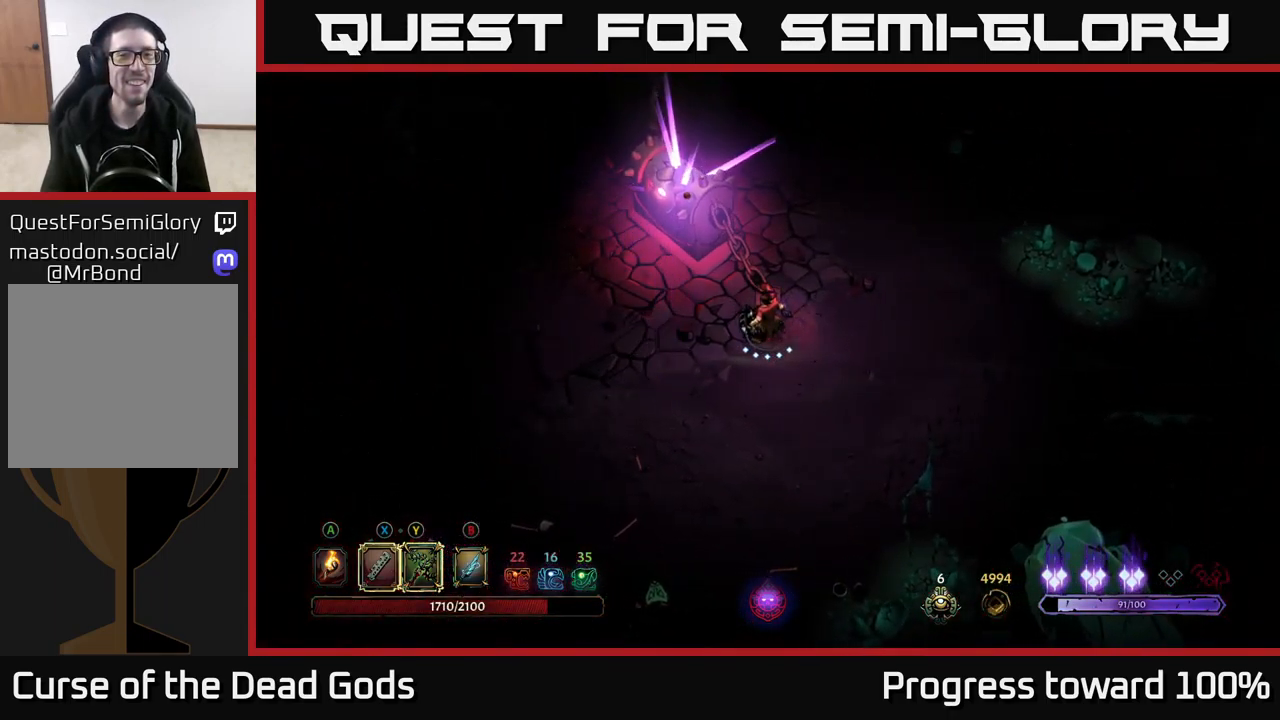
{"buttons": [], "left_stick": "center", "right_stick": "center", "events": []}
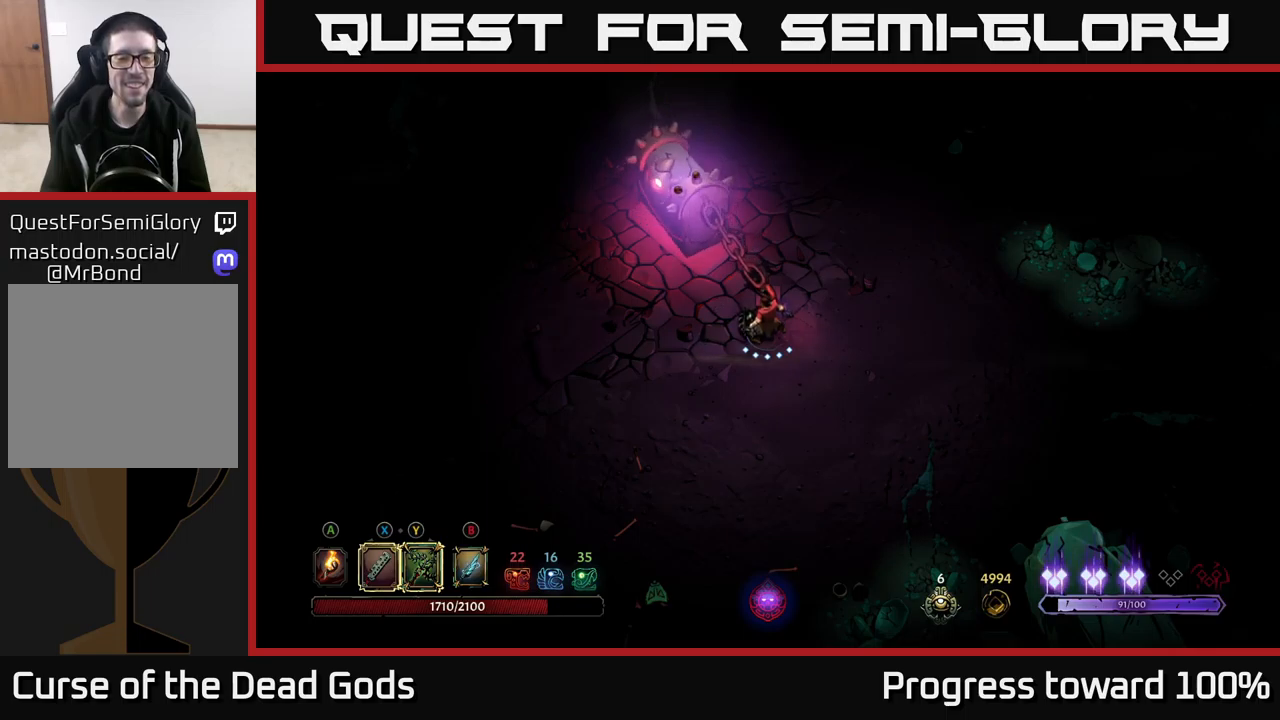
{"buttons": [], "left_stick": "center", "right_stick": "center", "events": [[183, "SELECT", "down"], [317, "SELECT", "up"]]}
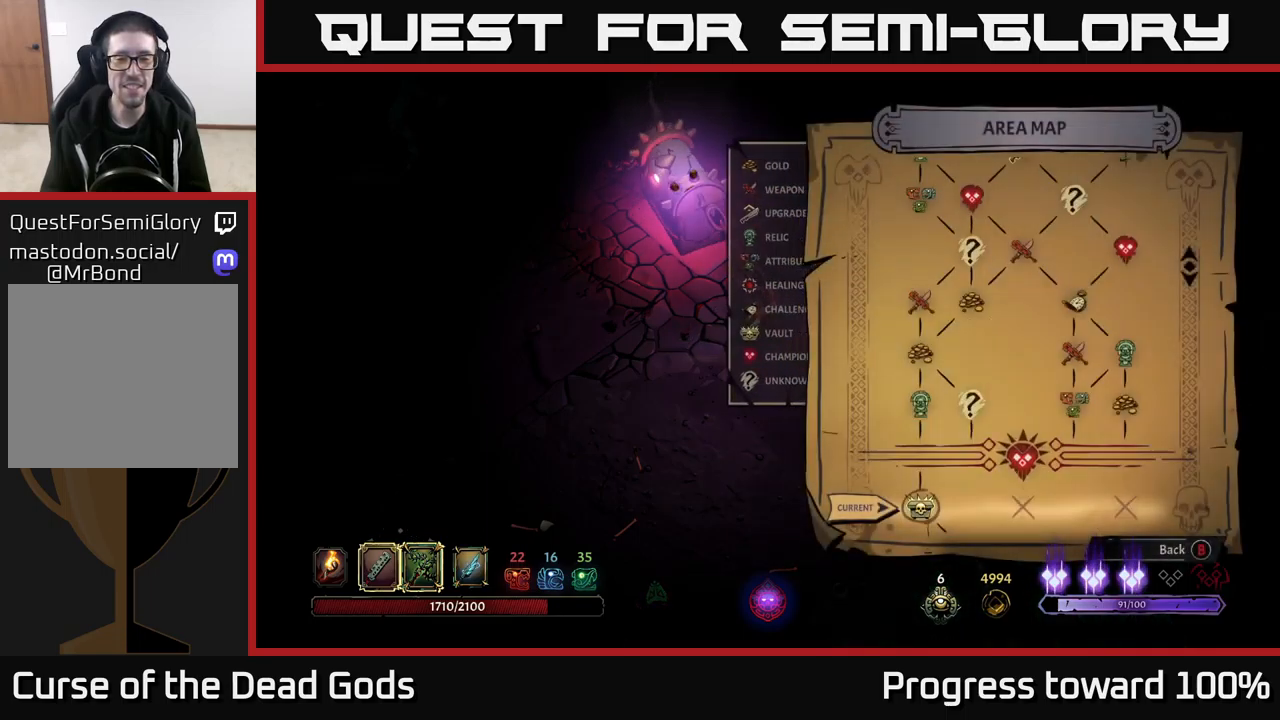
{"buttons": ["SELECT"], "left_stick": "center", "right_stick": "center", "events": [[483, "SELECT", "down"]]}
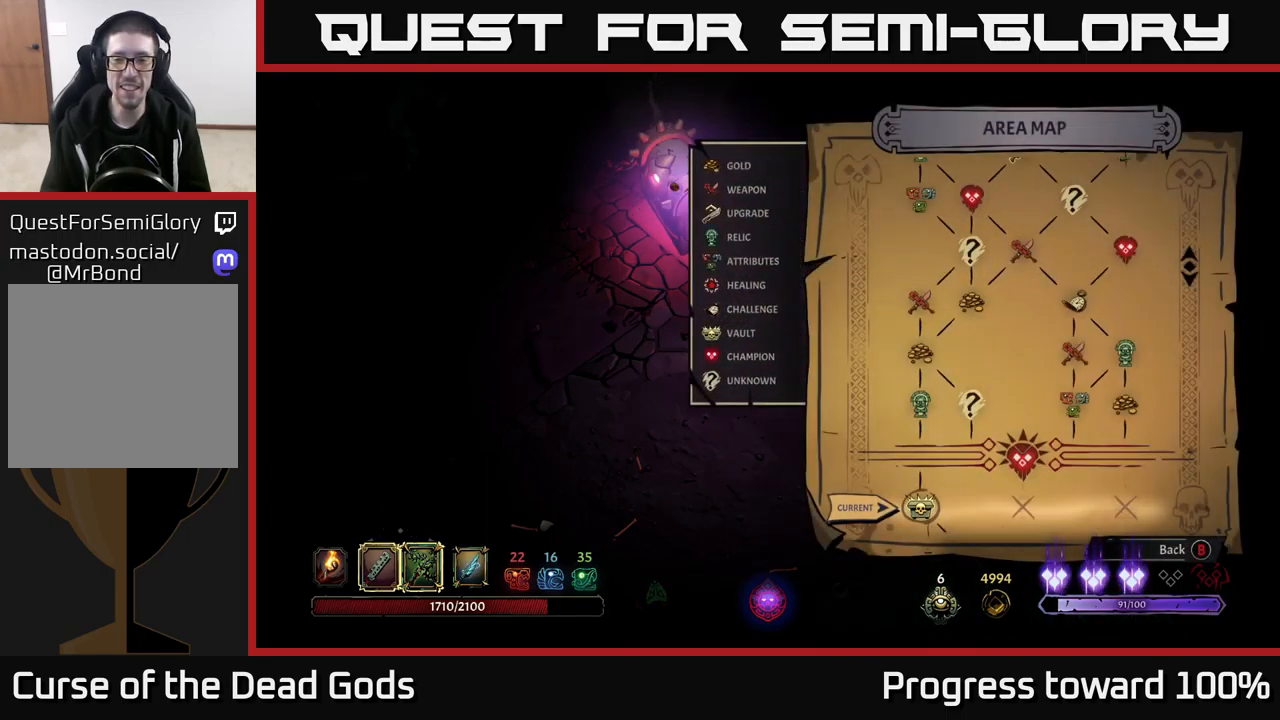
{"buttons": [], "left_stick": "left", "right_stick": "center", "events": [[67, "SELECT", "up"], [100, "left_stick", "left"]]}
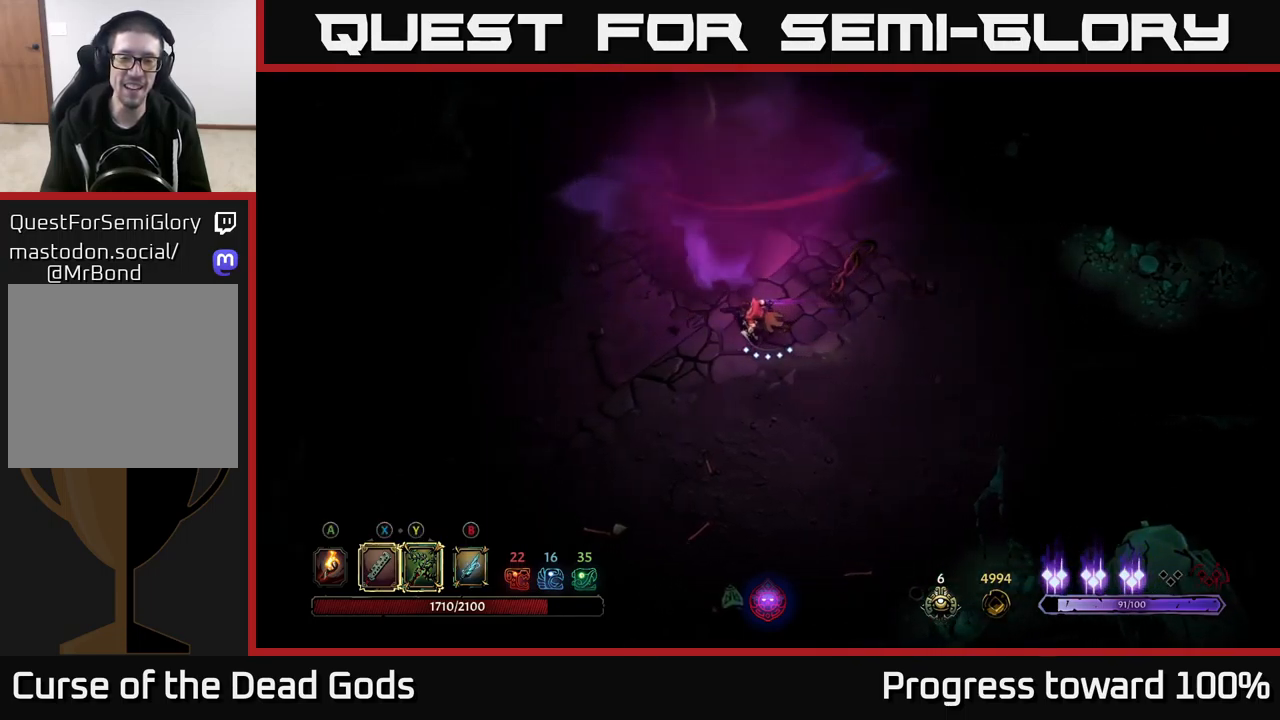
{"buttons": [], "left_stick": "center", "right_stick": "center", "events": [[133, "left_stick", "up-left"], [383, "left_stick", "center"]]}
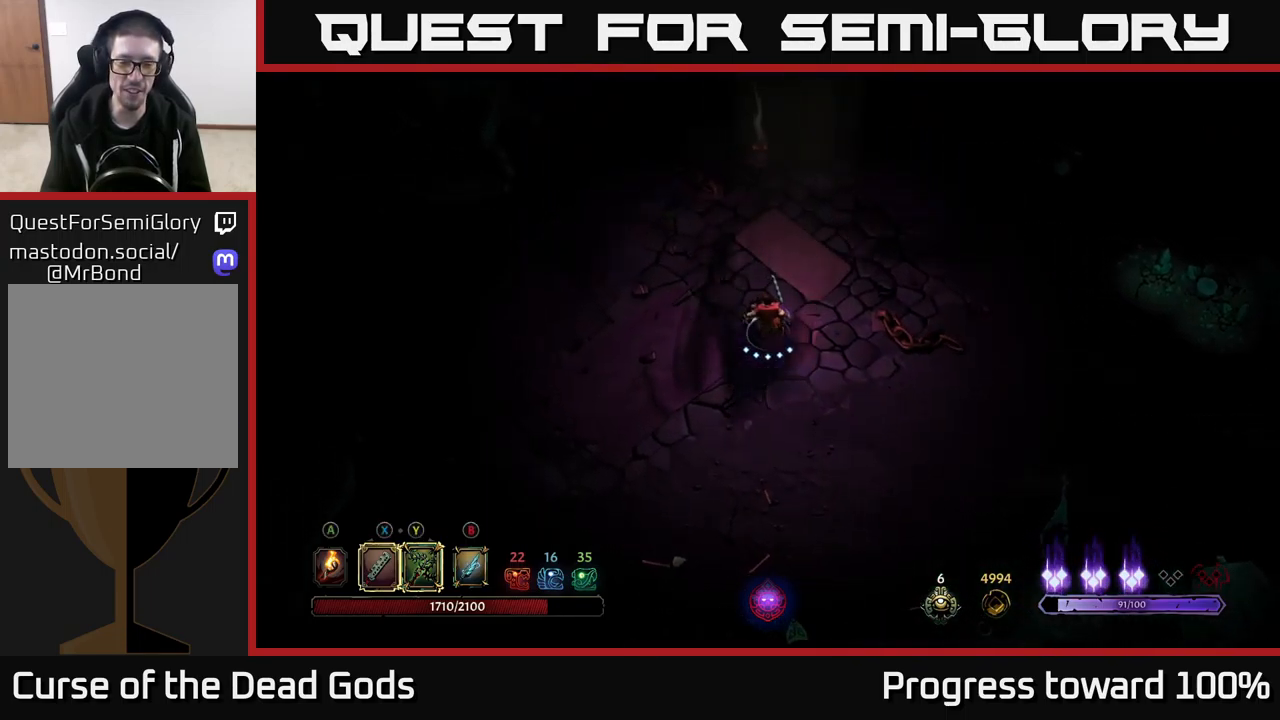
{"buttons": [], "left_stick": "up", "right_stick": "center", "events": [[83, "left_stick", "up"], [183, "A", "down"], [267, "A", "up"]]}
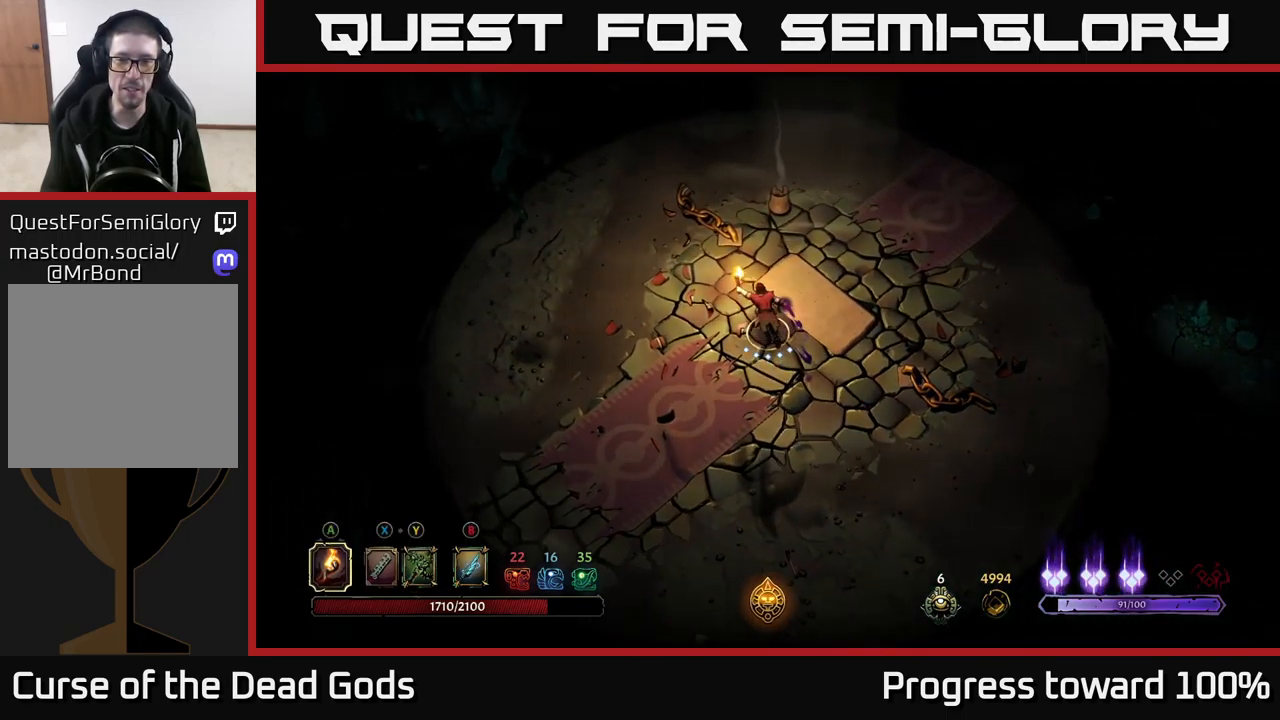
{"buttons": [], "left_stick": "up-left", "right_stick": "center", "events": [[367, "left_stick", "up-left"]]}
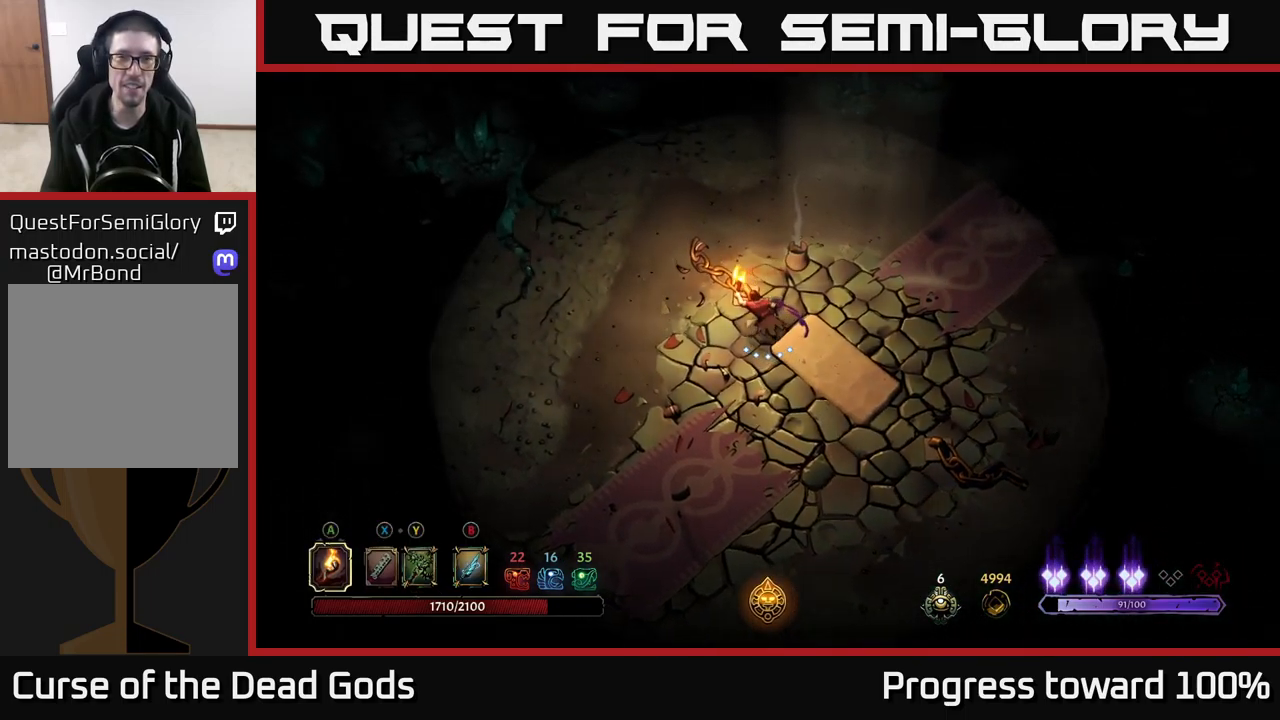
{"buttons": [], "left_stick": "up-right", "right_stick": "center", "events": [[83, "left_stick", "down-left"], [250, "left_stick", "down-right"], [317, "left_stick", "up-right"]]}
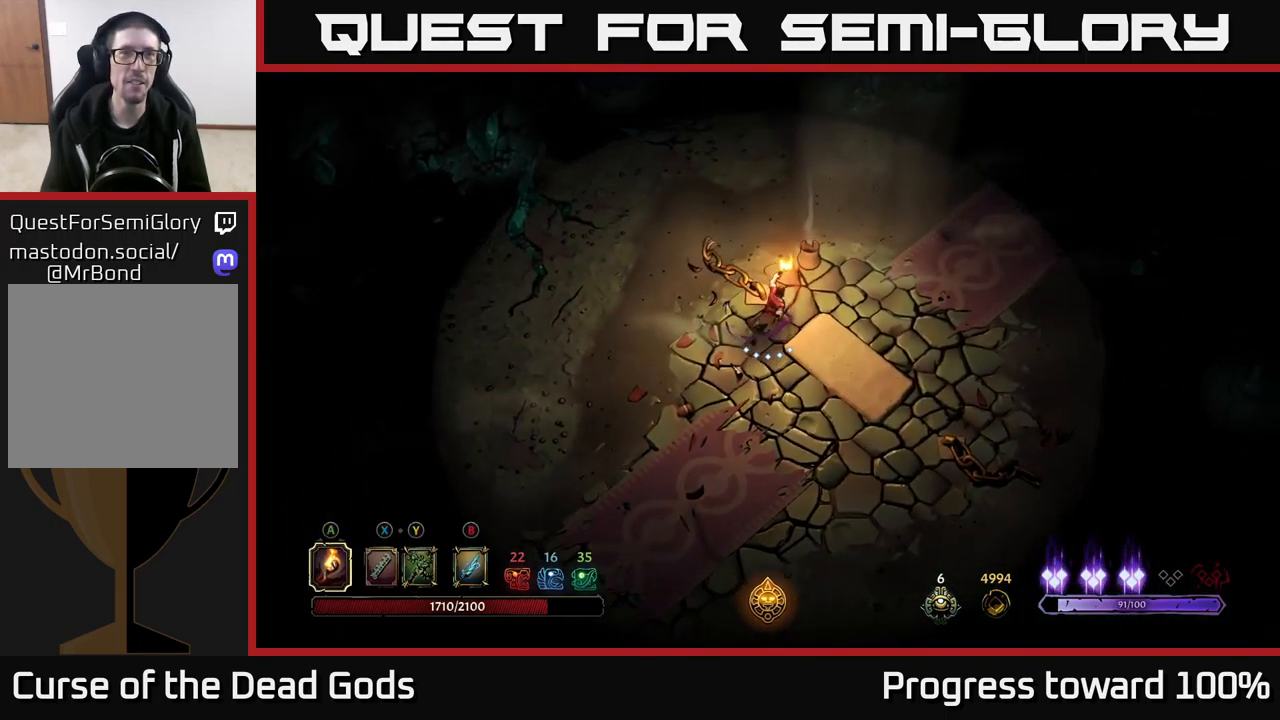
{"buttons": [], "left_stick": "up-right", "right_stick": "center", "events": [[167, "left_stick", "up"], [467, "left_stick", "up-right"]]}
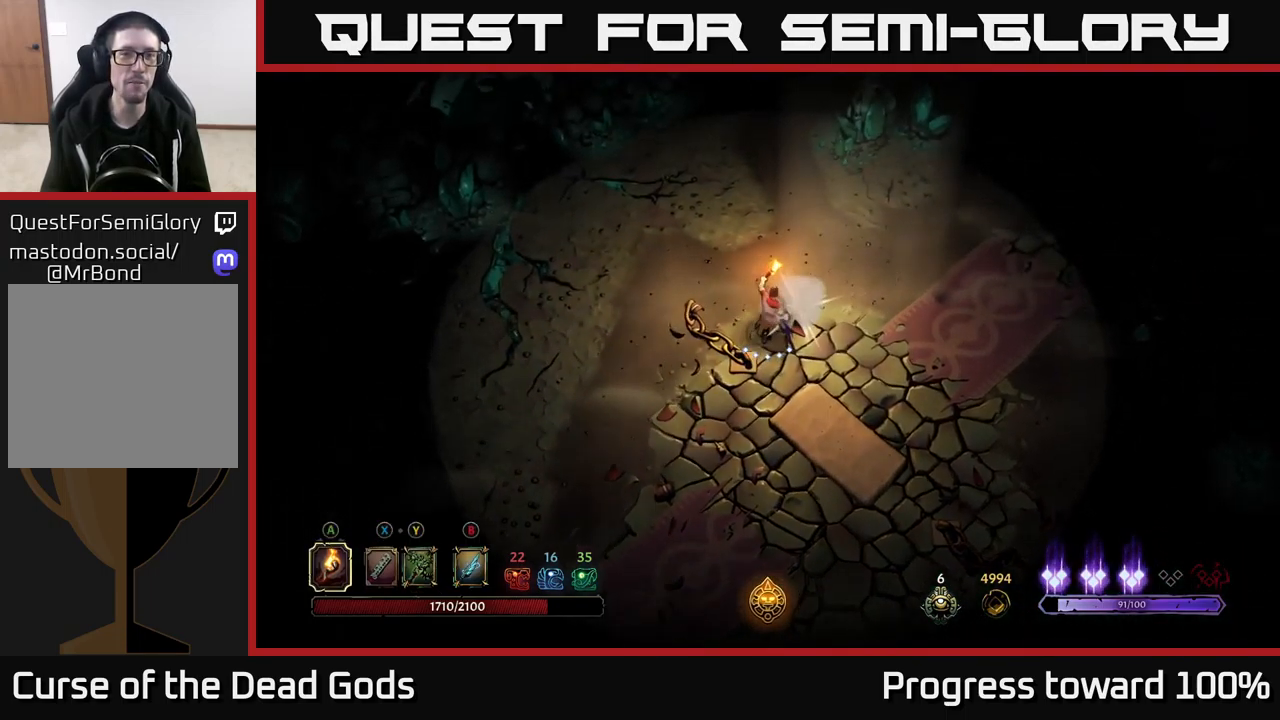
{"buttons": [], "left_stick": "up-right", "right_stick": "center", "events": [[250, "R2", "down"], [467, "R2", "up"]]}
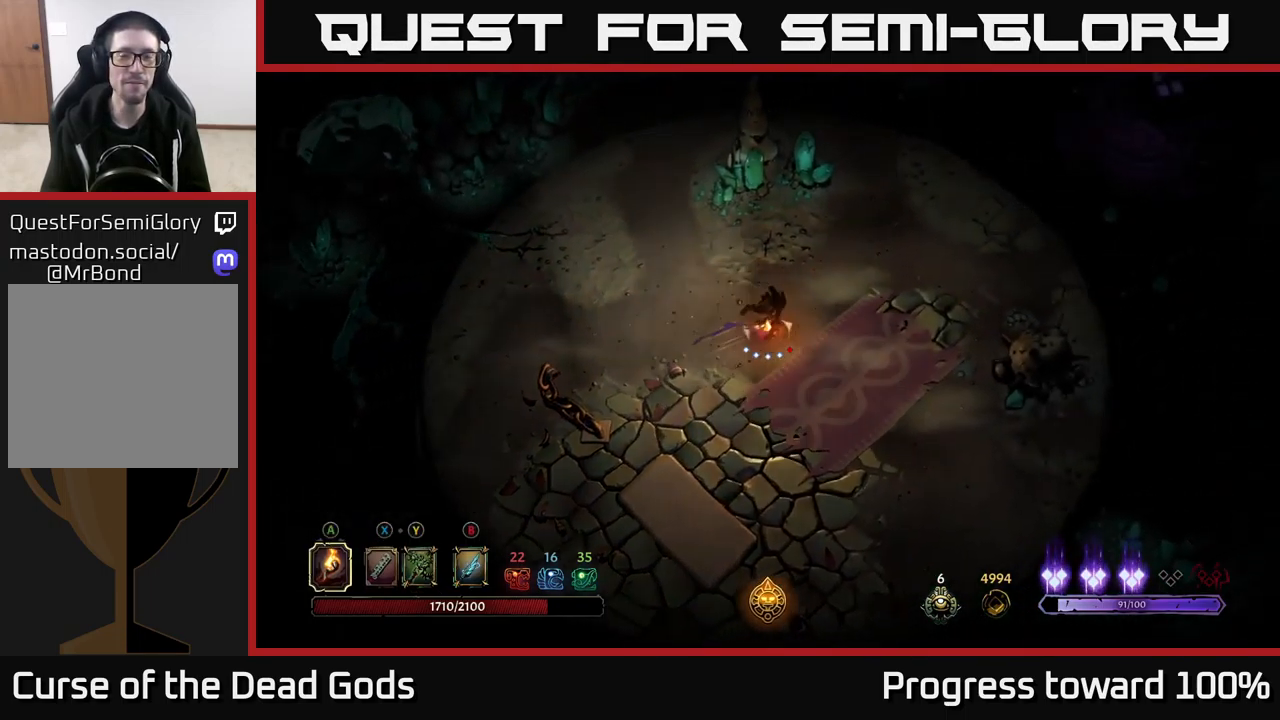
{"buttons": [], "left_stick": "up-right", "right_stick": "center", "events": [[17, "left_stick", "center"], [283, "left_stick", "up-right"]]}
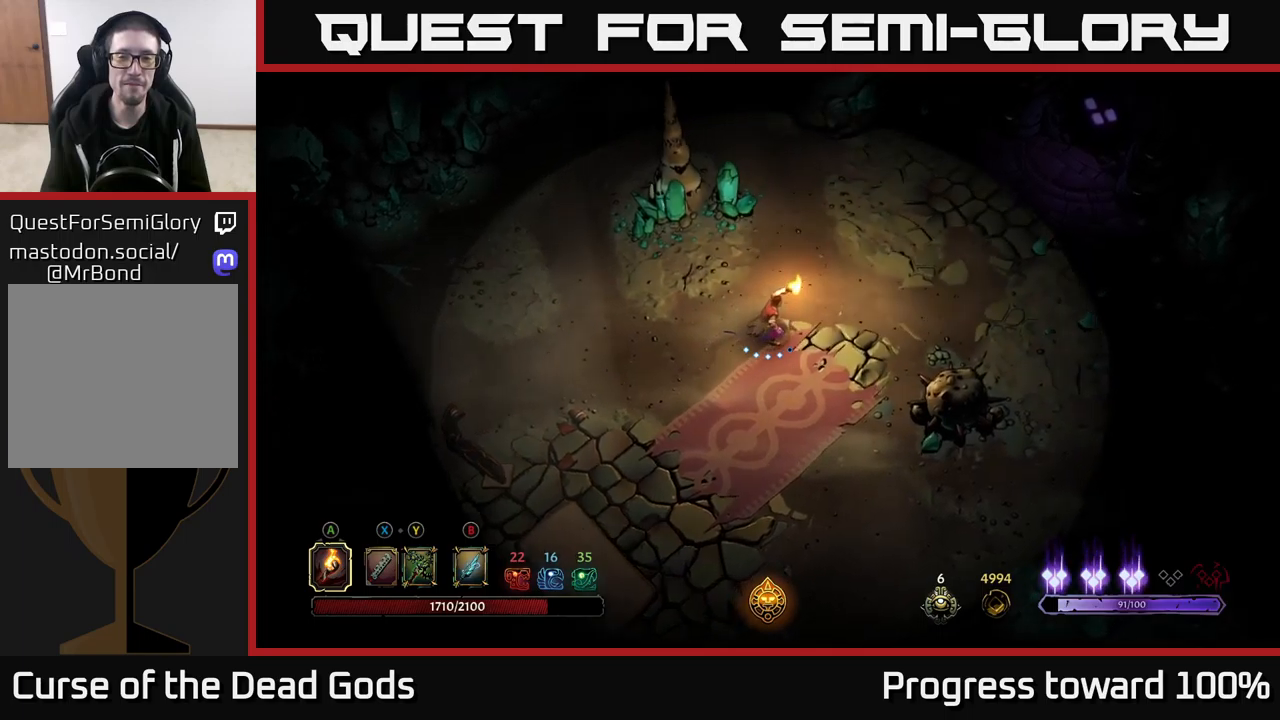
{"buttons": [], "left_stick": "up-right", "right_stick": "center", "events": []}
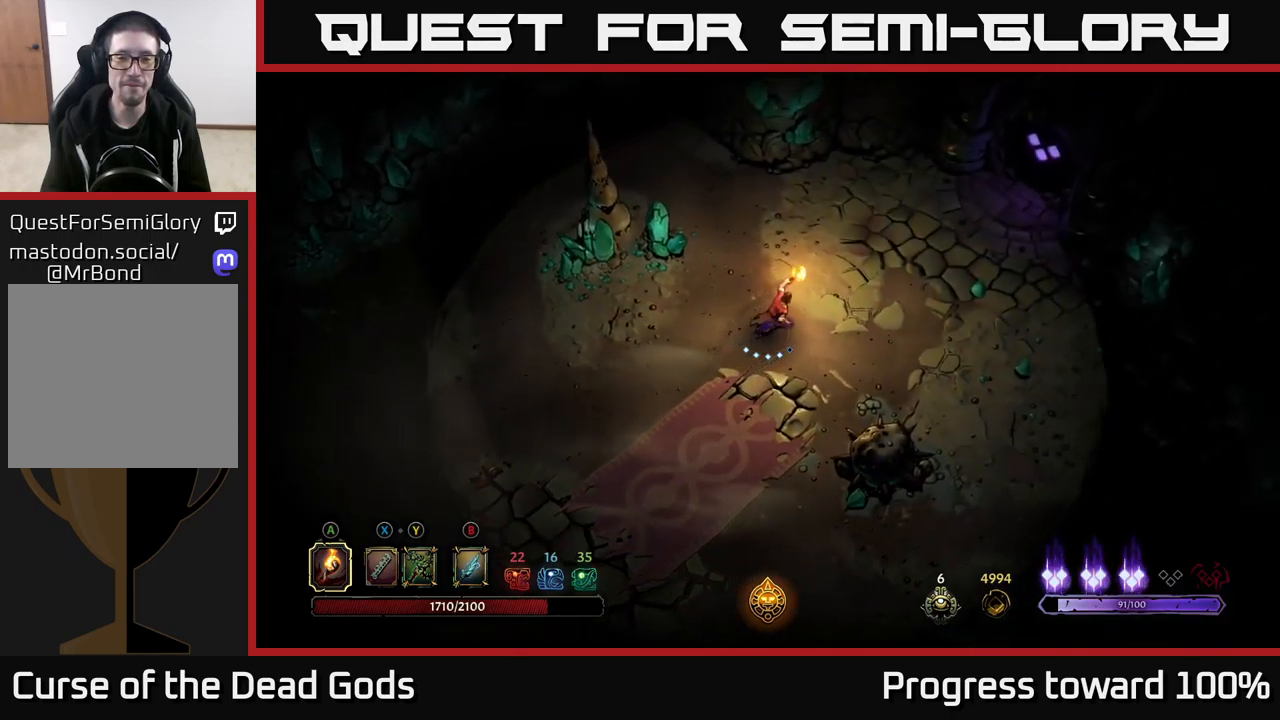
{"buttons": [], "left_stick": "up-right", "right_stick": "center", "events": []}
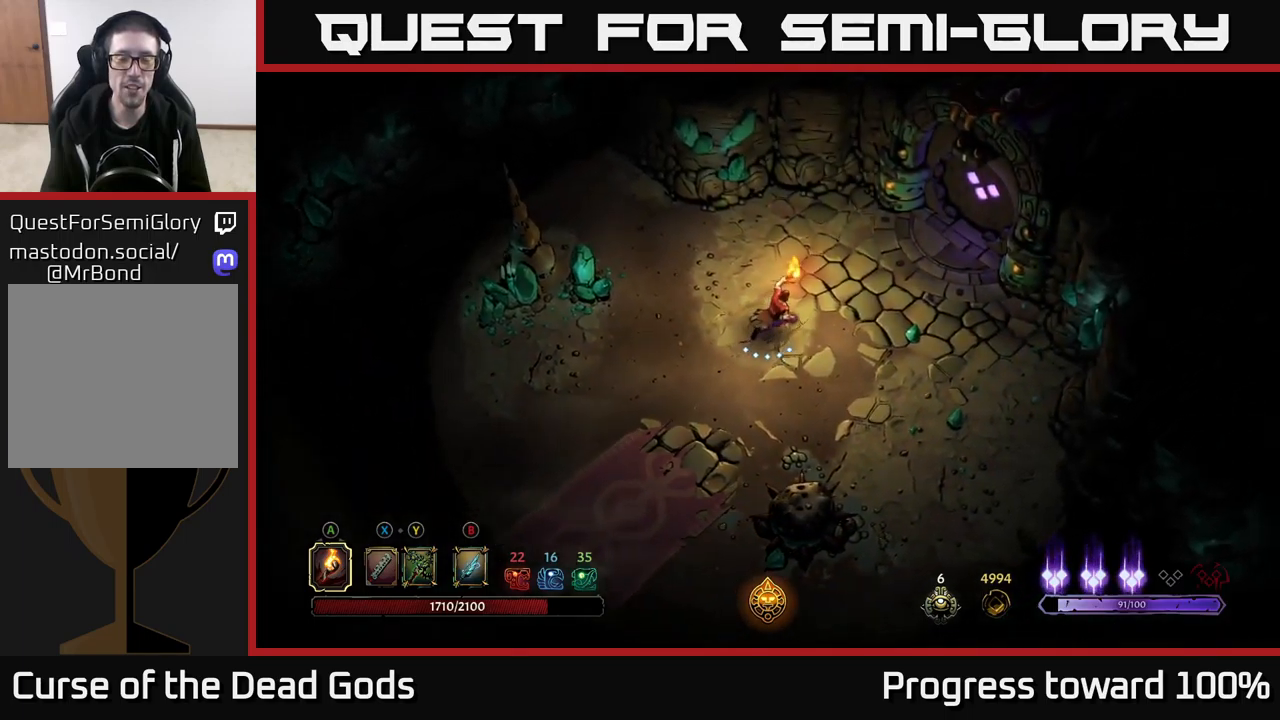
{"buttons": [], "left_stick": "up-right", "right_stick": "center", "events": [[317, "R2", "down"], [467, "R2", "up"]]}
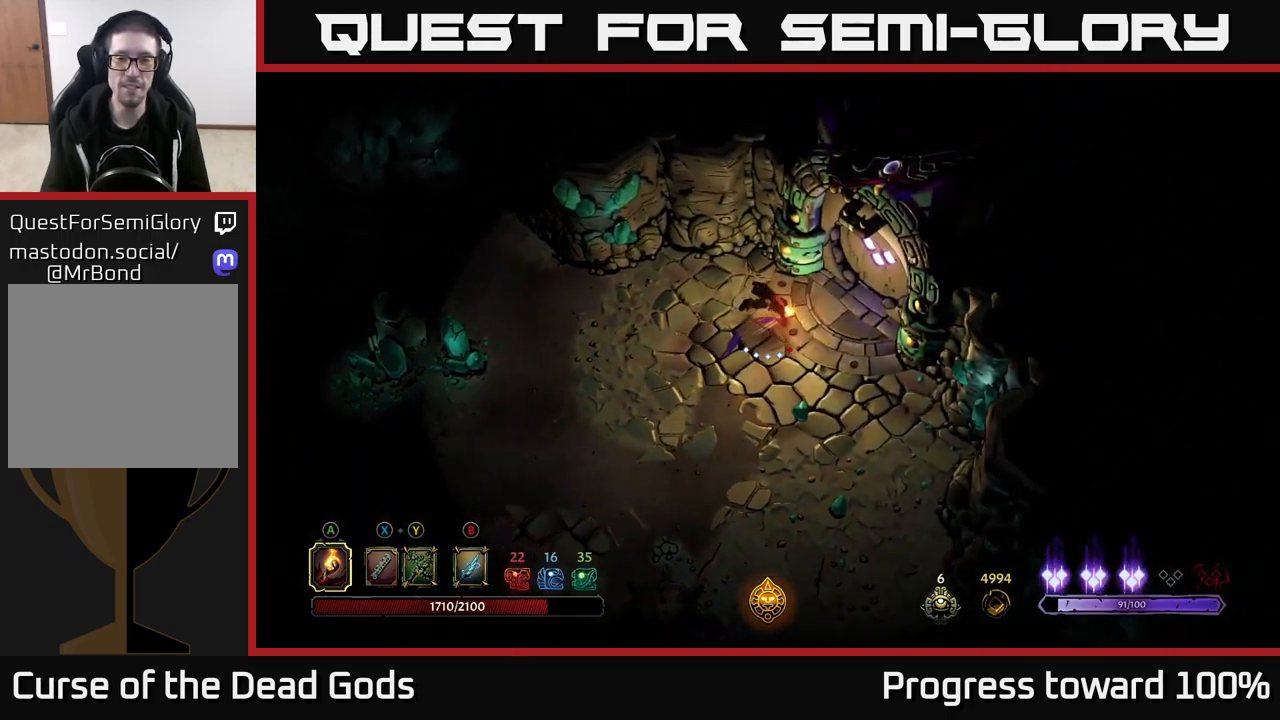
{"buttons": ["R1"], "left_stick": "center", "right_stick": "center", "events": [[84, "left_stick", "right"], [400, "R1", "down"], [500, "left_stick", "center"]]}
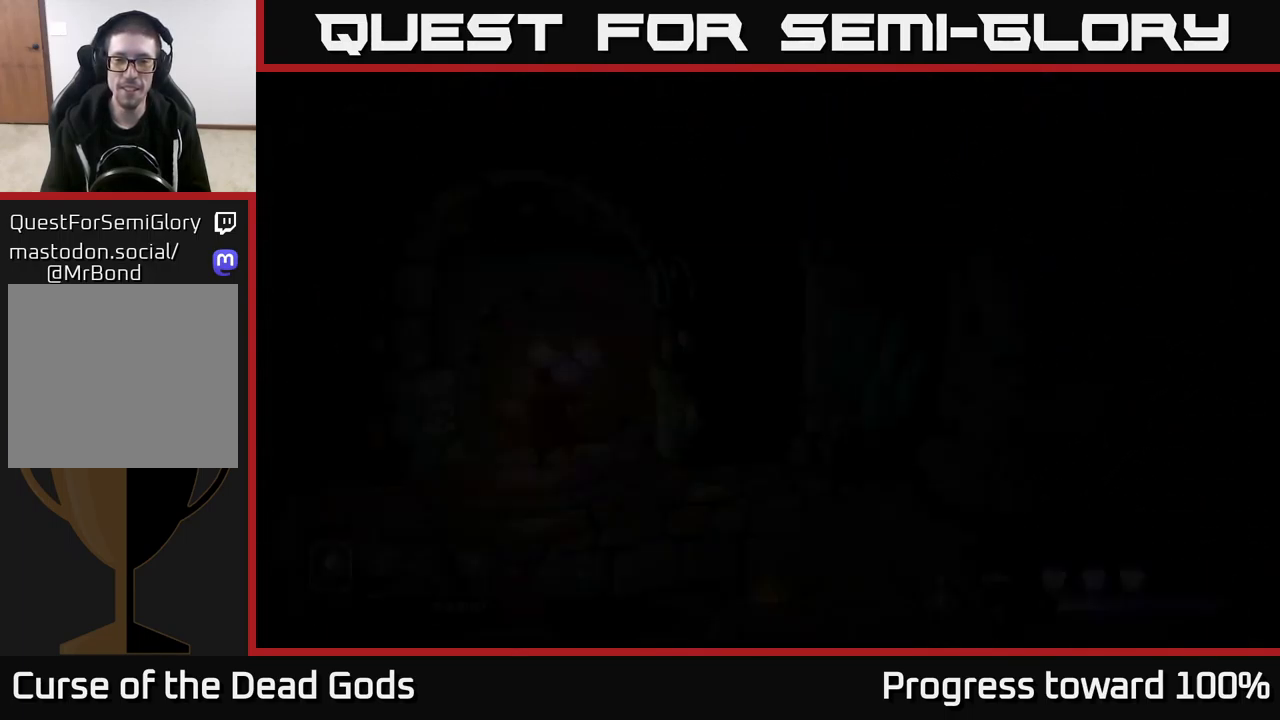
{"buttons": [], "left_stick": "center", "right_stick": "center", "events": [[17, "R1", "up"]]}
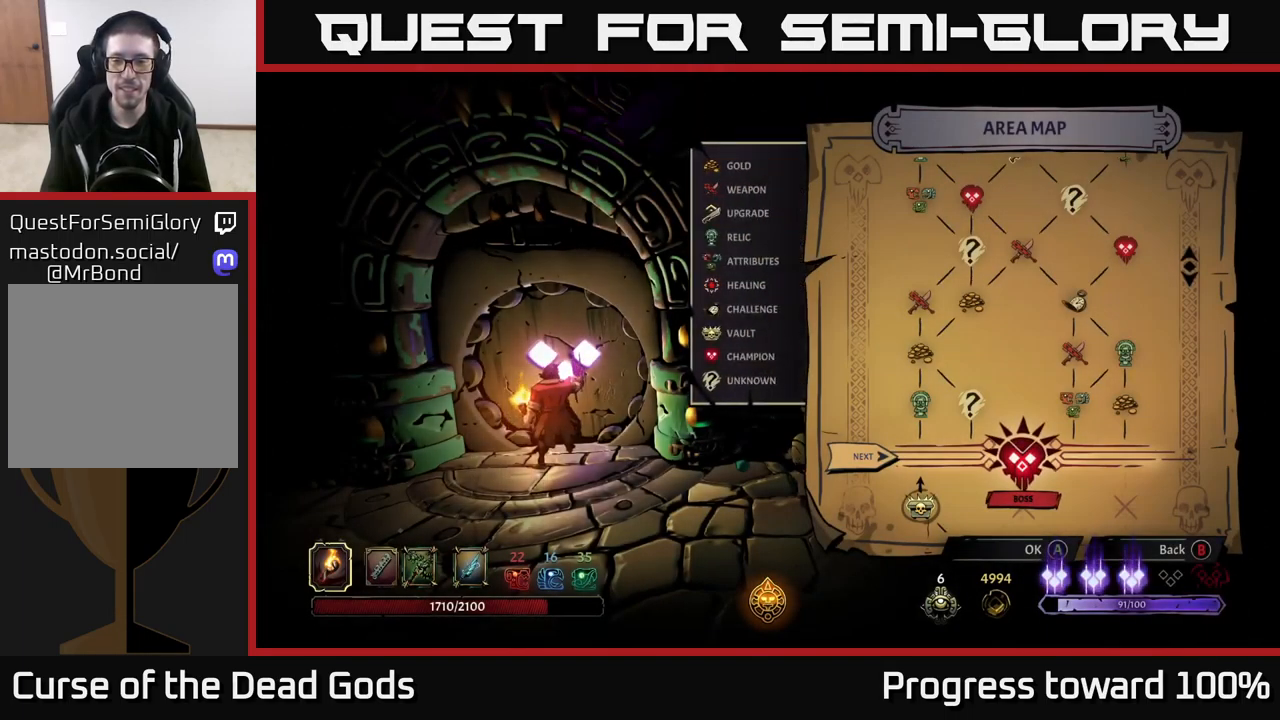
{"buttons": [], "left_stick": "center", "right_stick": "center", "events": [[334, "A", "down"], [384, "A", "up"]]}